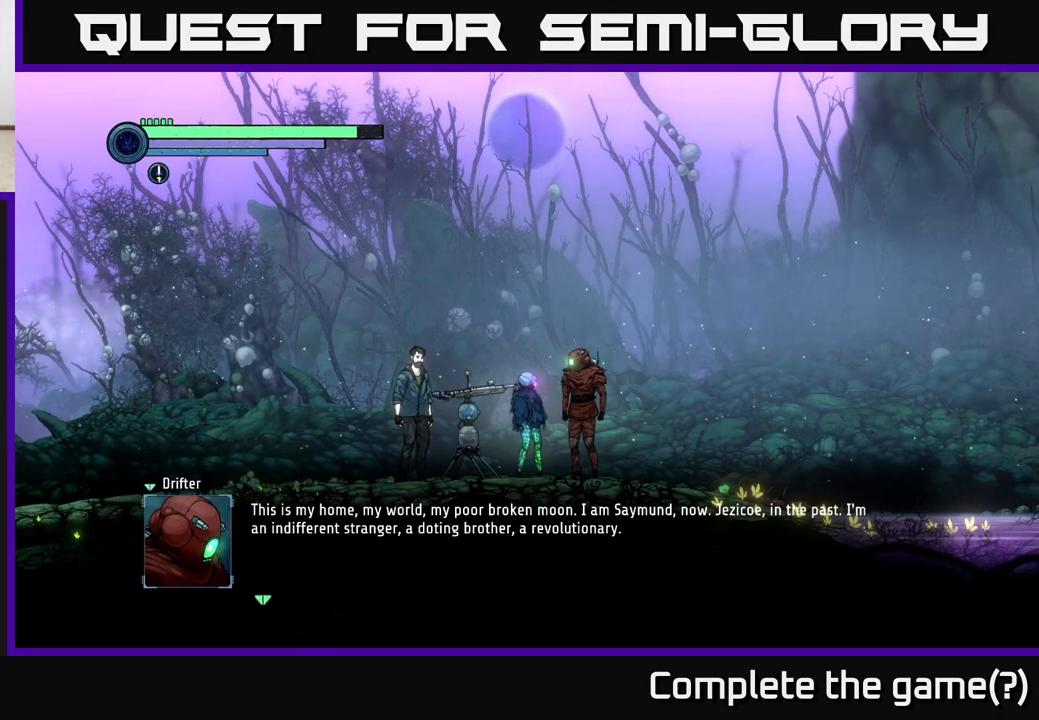
Gameplay with a controller (Xbox layout); each line is a JSON object with the inputs held at the frame after it. "events" lists button and stick changes between this image and that frame as [ms after this image, input, new state], when the widget could be followed in between.
{"buttons": [], "left_stick": "center", "right_stick": "center", "events": [[233, "A", "down"], [350, "A", "up"]]}
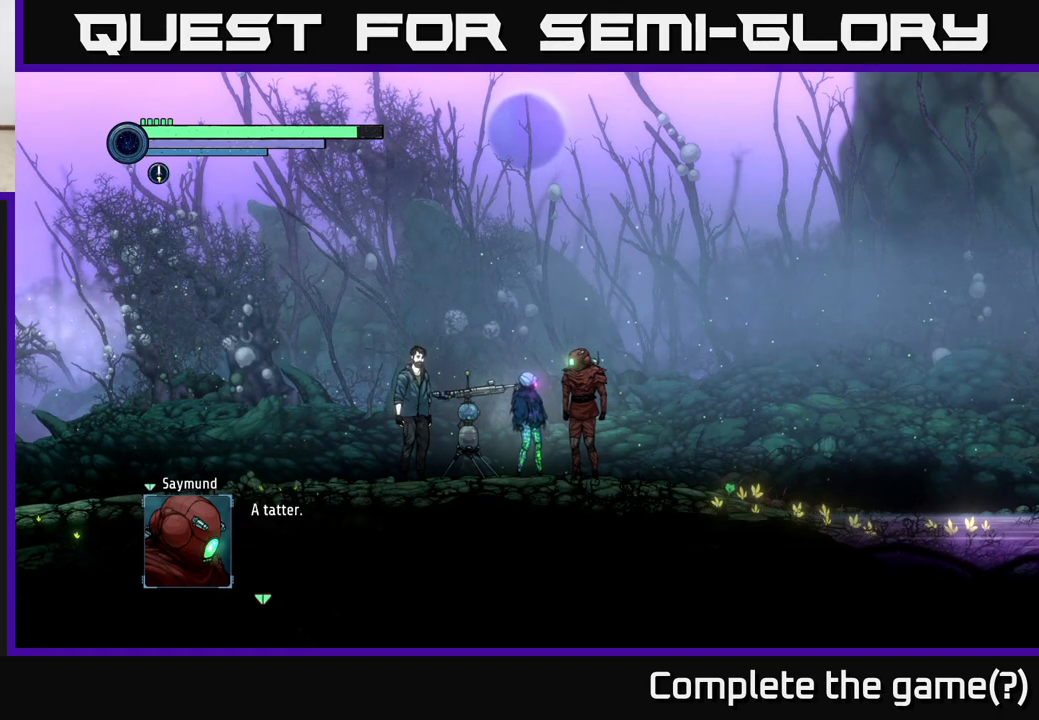
{"buttons": [], "left_stick": "center", "right_stick": "center", "events": []}
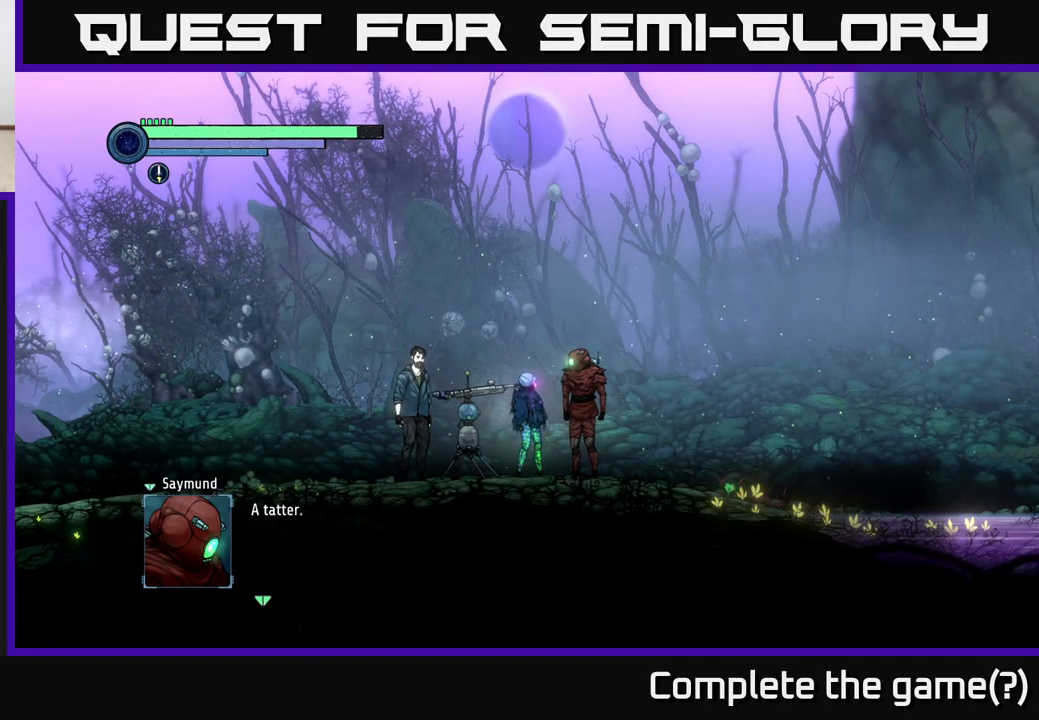
{"buttons": [], "left_stick": "center", "right_stick": "center", "events": []}
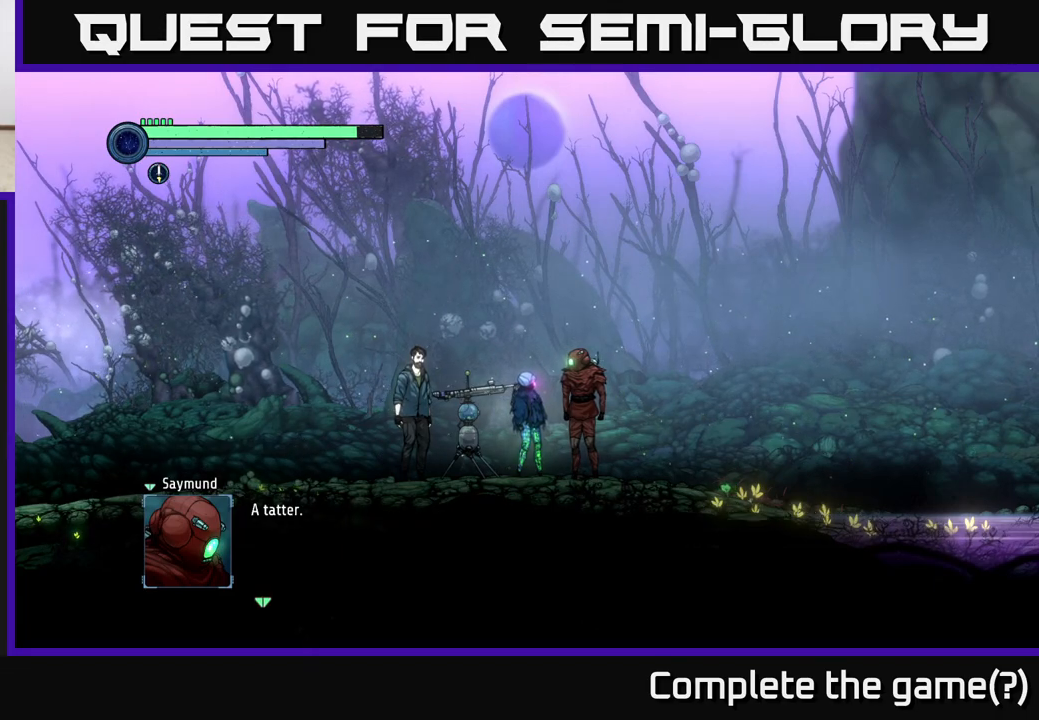
{"buttons": [], "left_stick": "center", "right_stick": "center", "events": []}
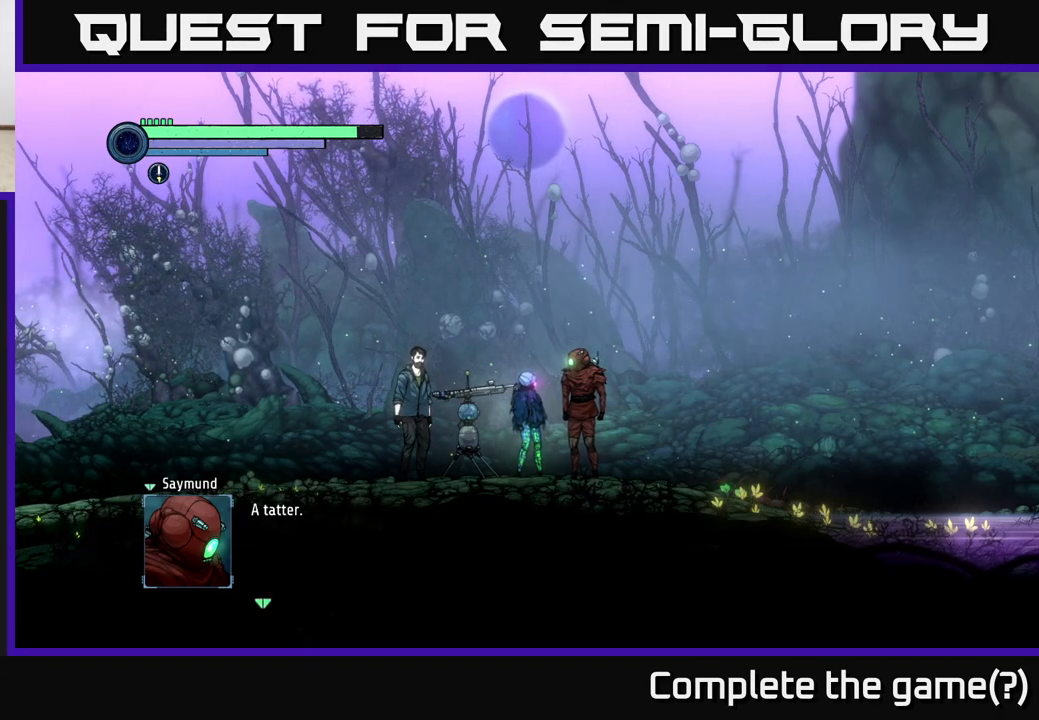
{"buttons": ["A"], "left_stick": "center", "right_stick": "center", "events": [[500, "A", "down"]]}
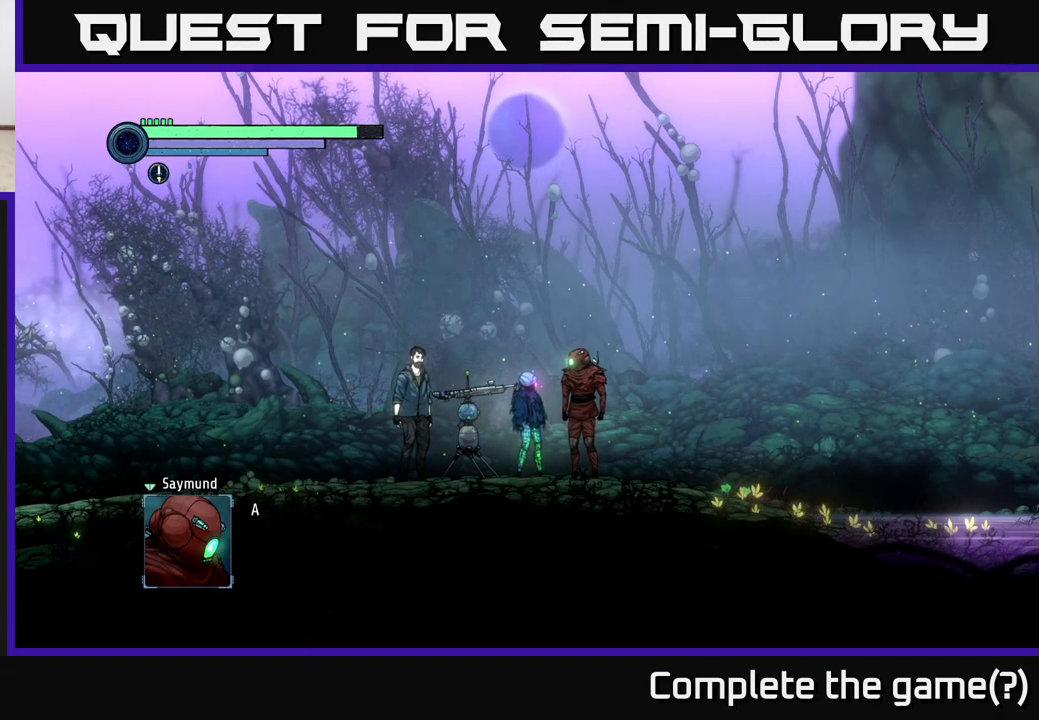
{"buttons": [], "left_stick": "center", "right_stick": "center", "events": [[150, "A", "up"]]}
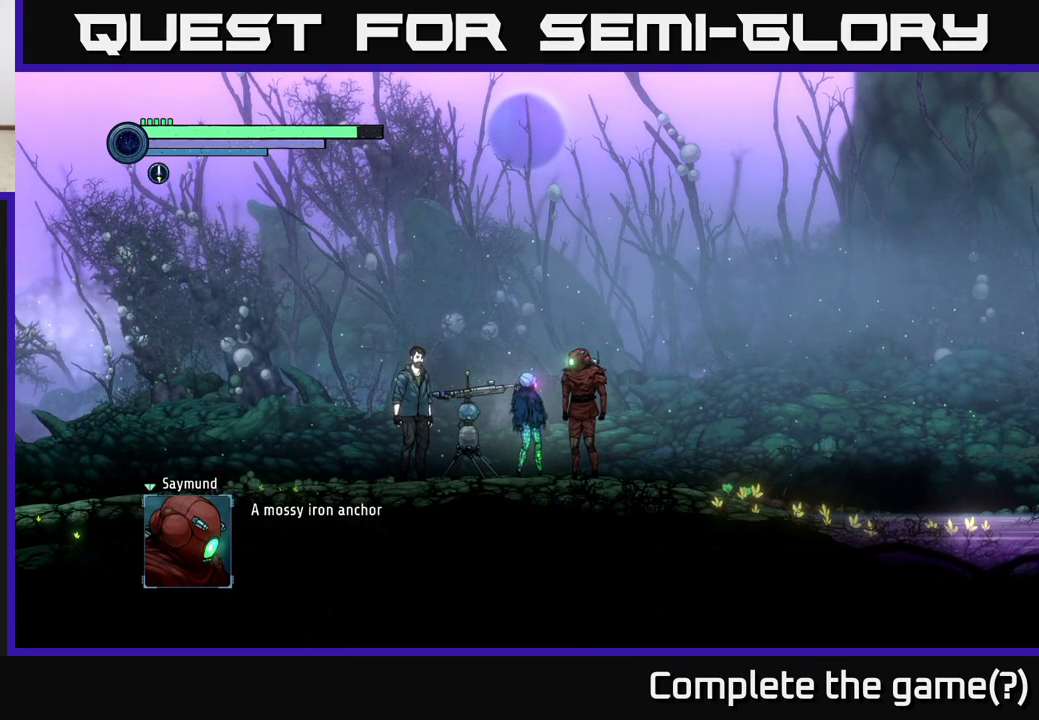
{"buttons": [], "left_stick": "center", "right_stick": "center", "events": []}
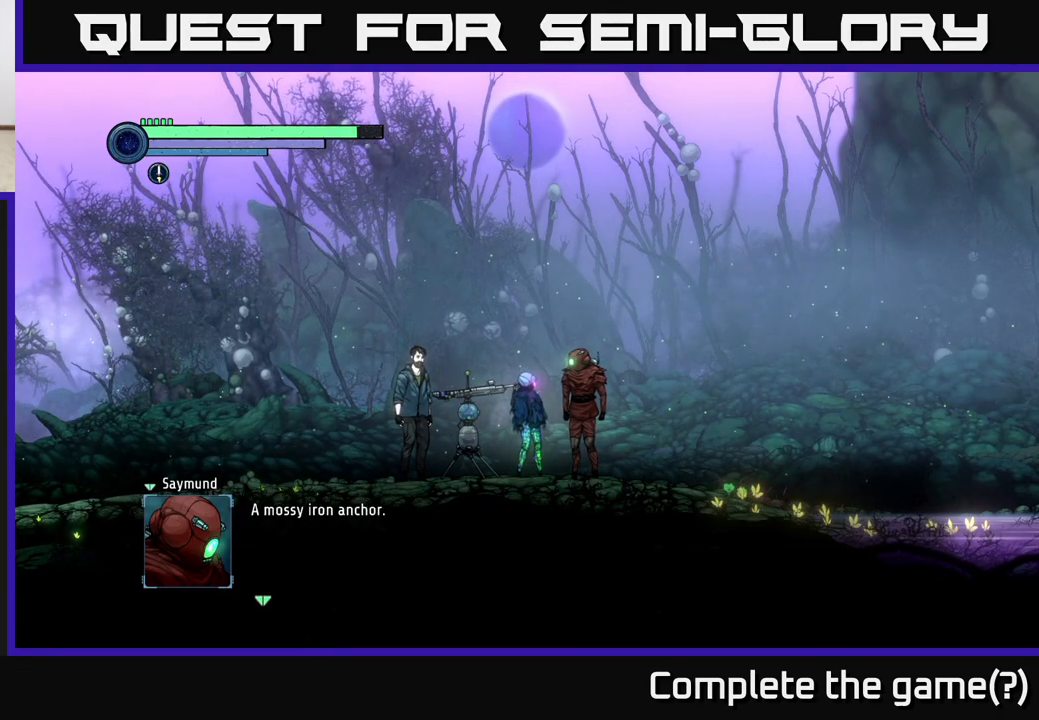
{"buttons": [], "left_stick": "center", "right_stick": "center", "events": []}
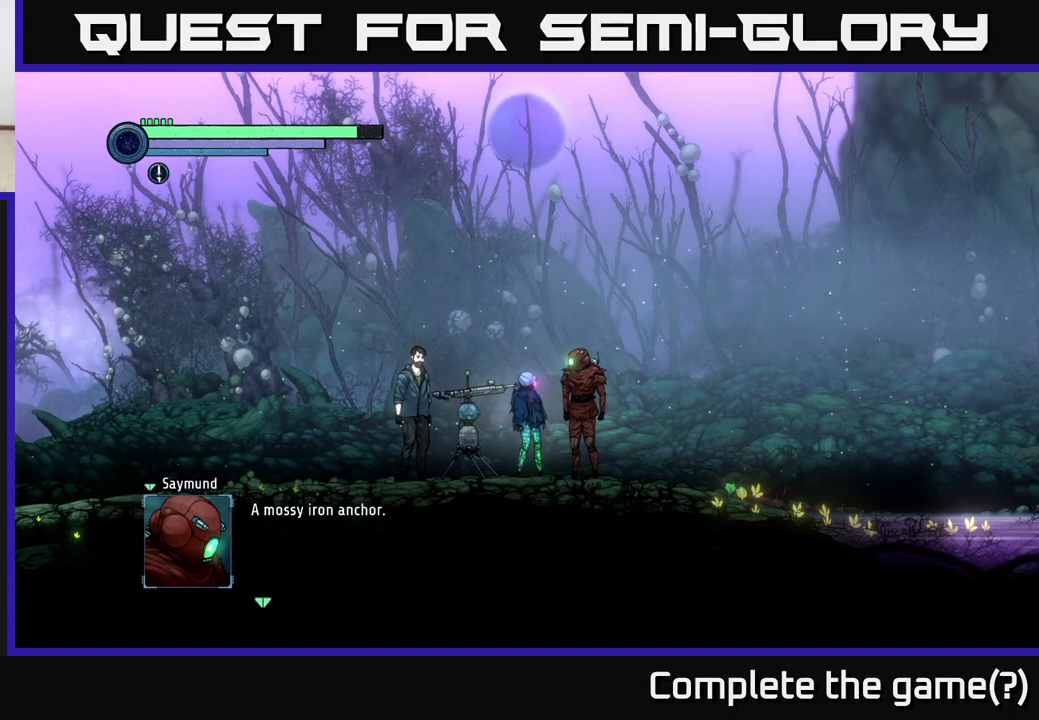
{"buttons": [], "left_stick": "center", "right_stick": "center", "events": [[100, "A", "down"], [317, "A", "up"]]}
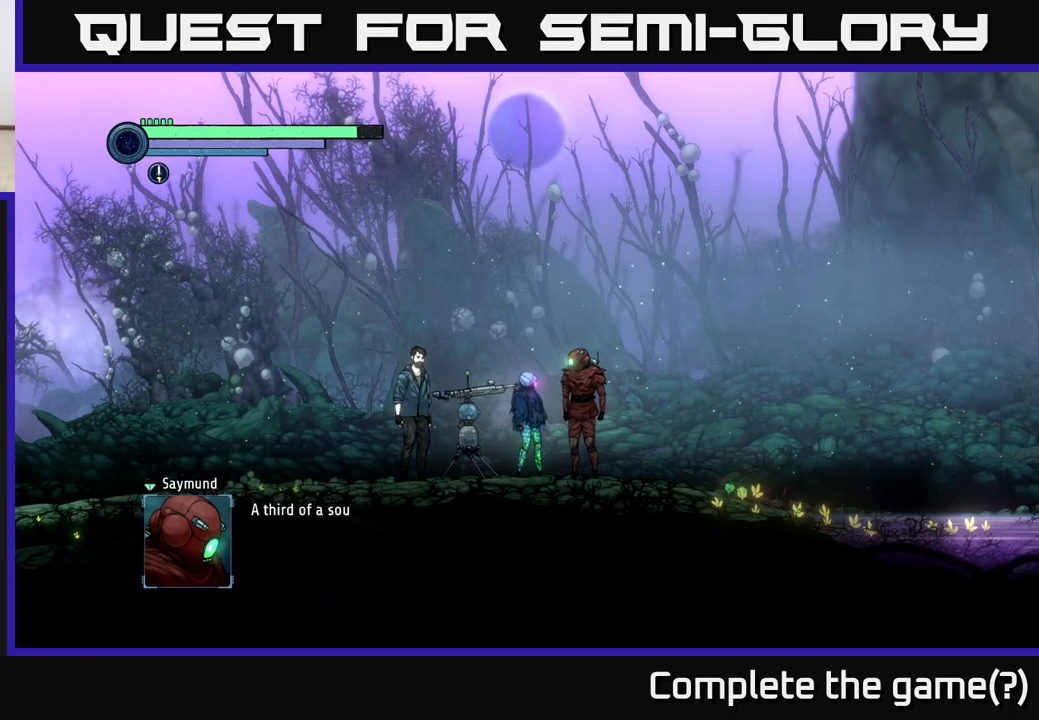
{"buttons": [], "left_stick": "center", "right_stick": "center", "events": []}
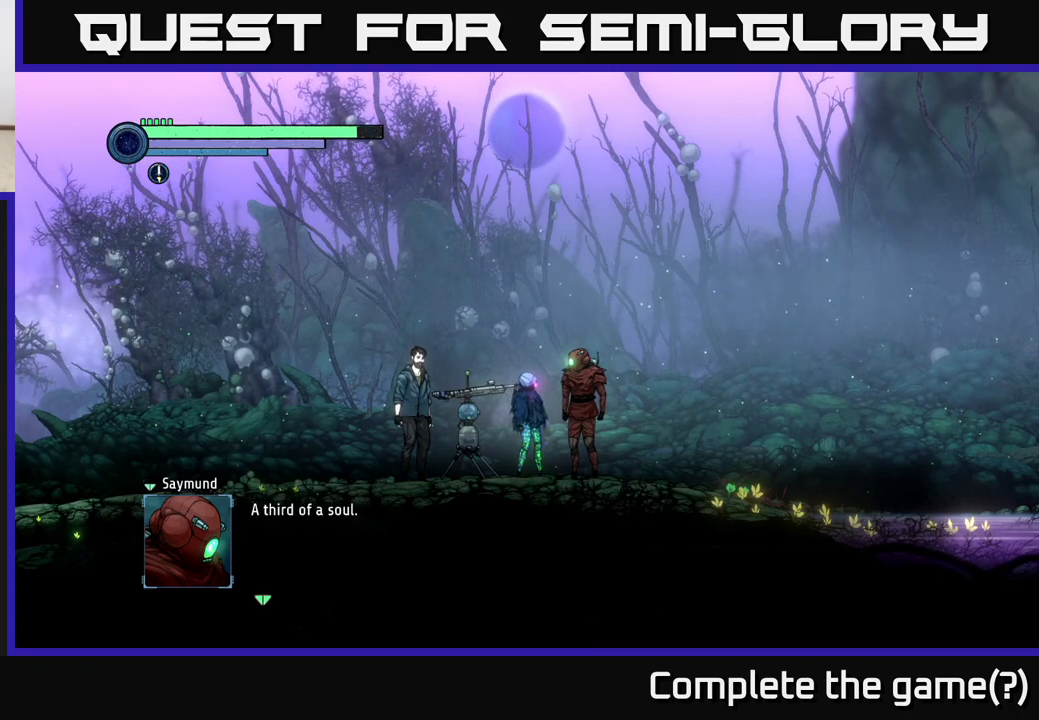
{"buttons": [], "left_stick": "center", "right_stick": "center", "events": []}
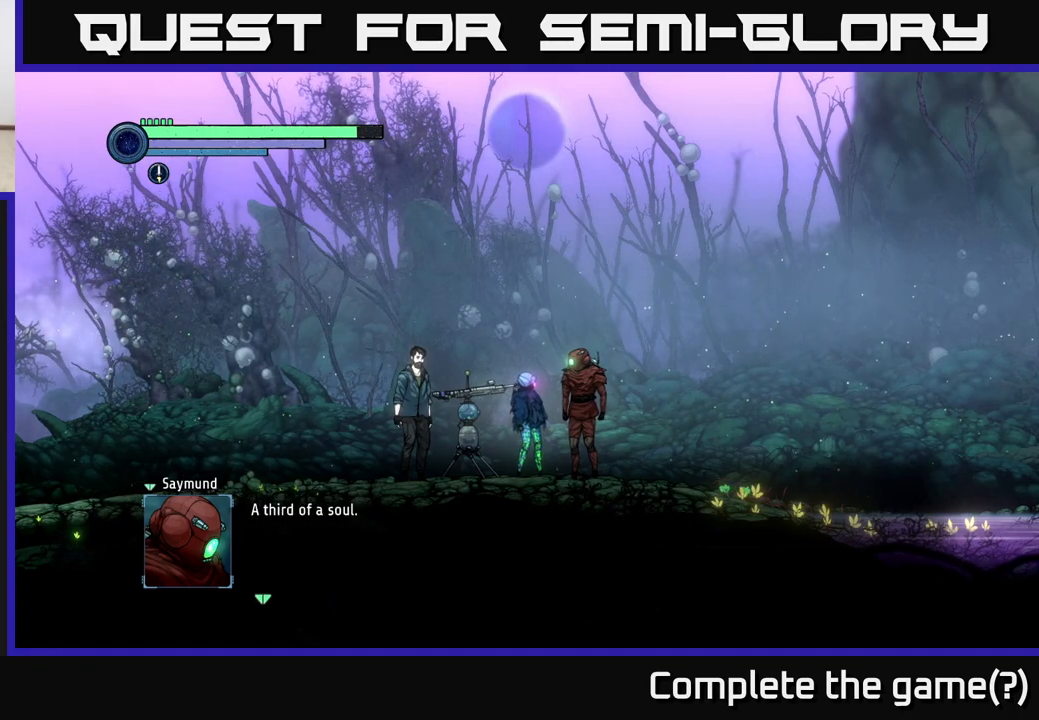
{"buttons": [], "left_stick": "center", "right_stick": "center", "events": []}
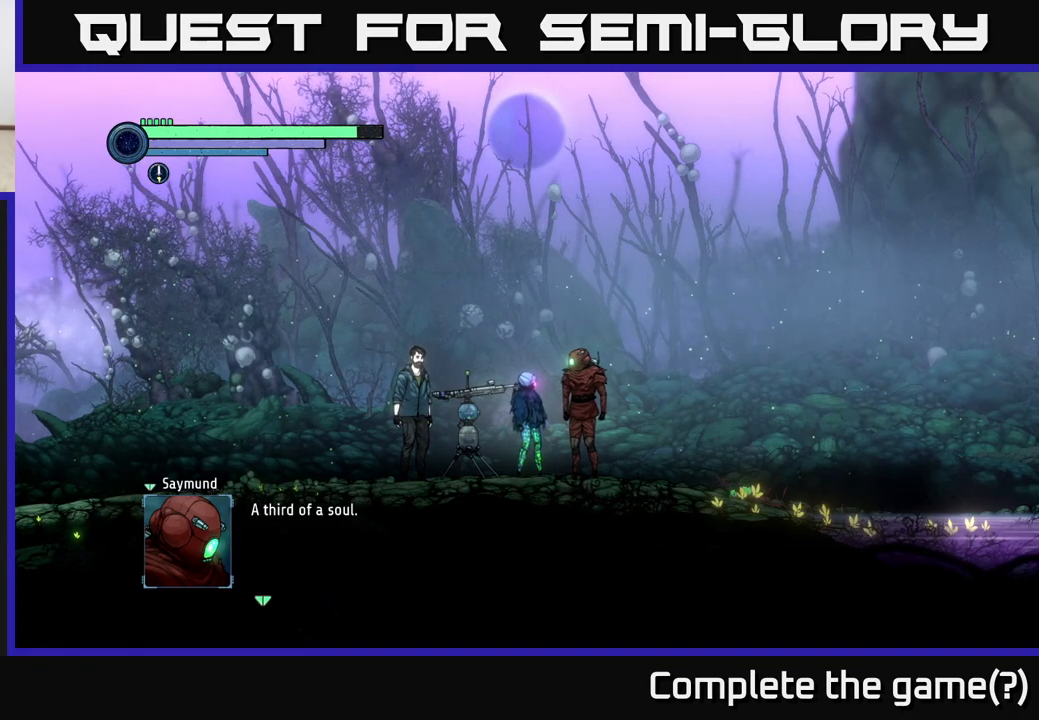
{"buttons": ["A"], "left_stick": "center", "right_stick": "center", "events": [[333, "A", "down"]]}
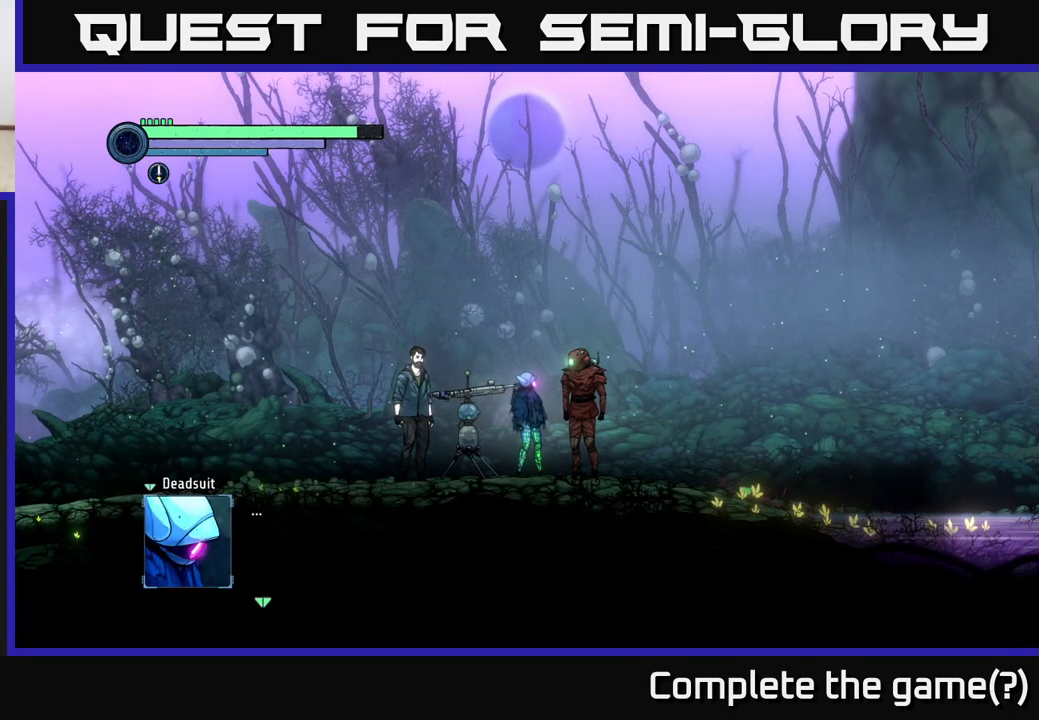
{"buttons": [], "left_stick": "center", "right_stick": "center", "events": [[117, "A", "up"]]}
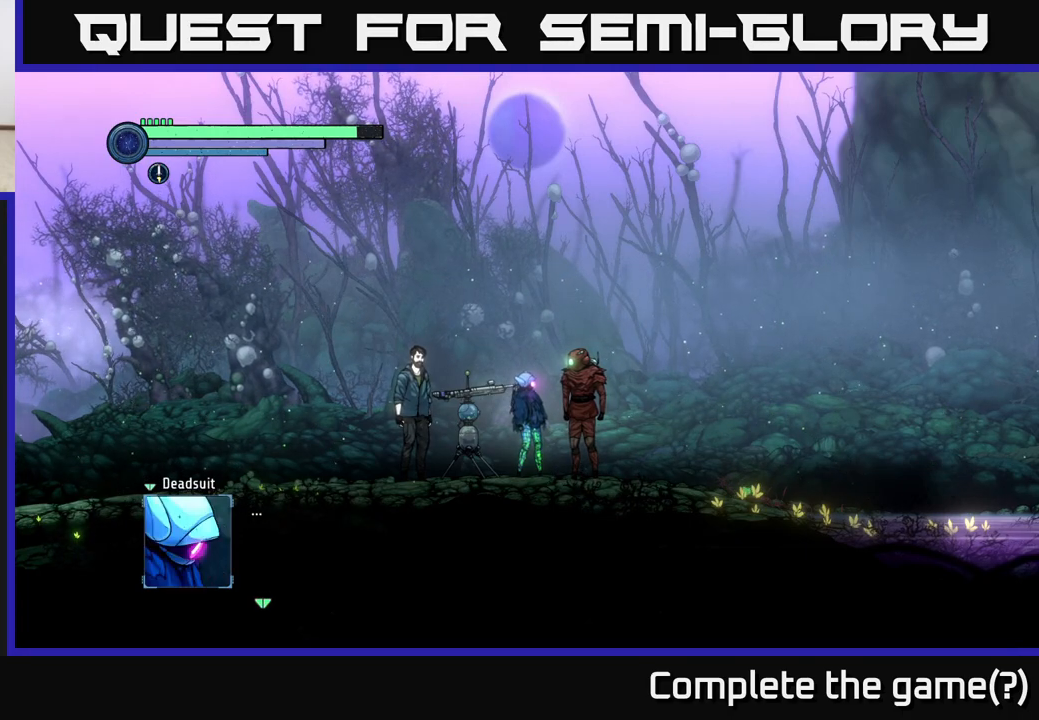
{"buttons": ["A"], "left_stick": "center", "right_stick": "center", "events": [[383, "A", "down"]]}
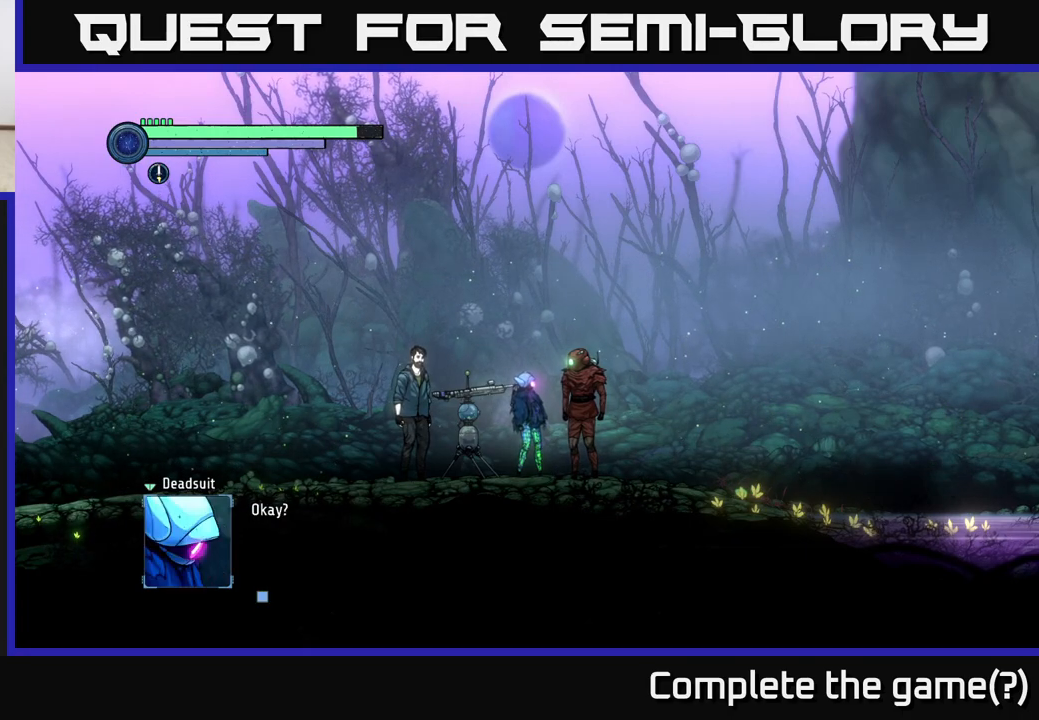
{"buttons": [], "left_stick": "center", "right_stick": "center", "events": [[183, "A", "up"]]}
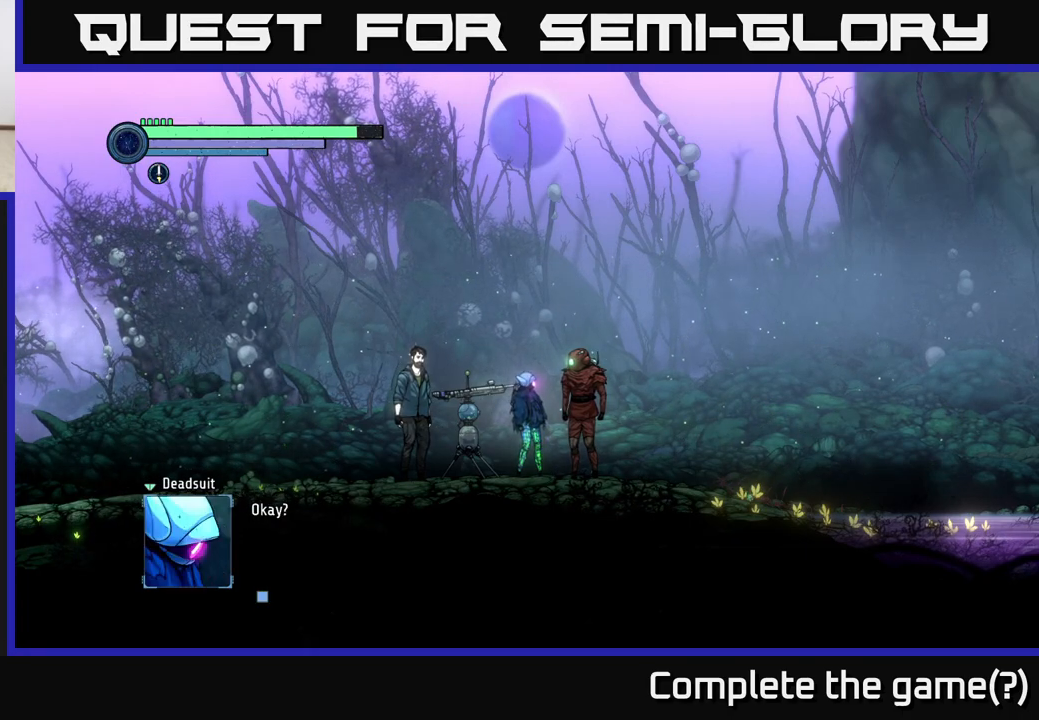
{"buttons": [], "left_stick": "center", "right_stick": "center", "events": [[150, "A", "down"], [433, "A", "up"]]}
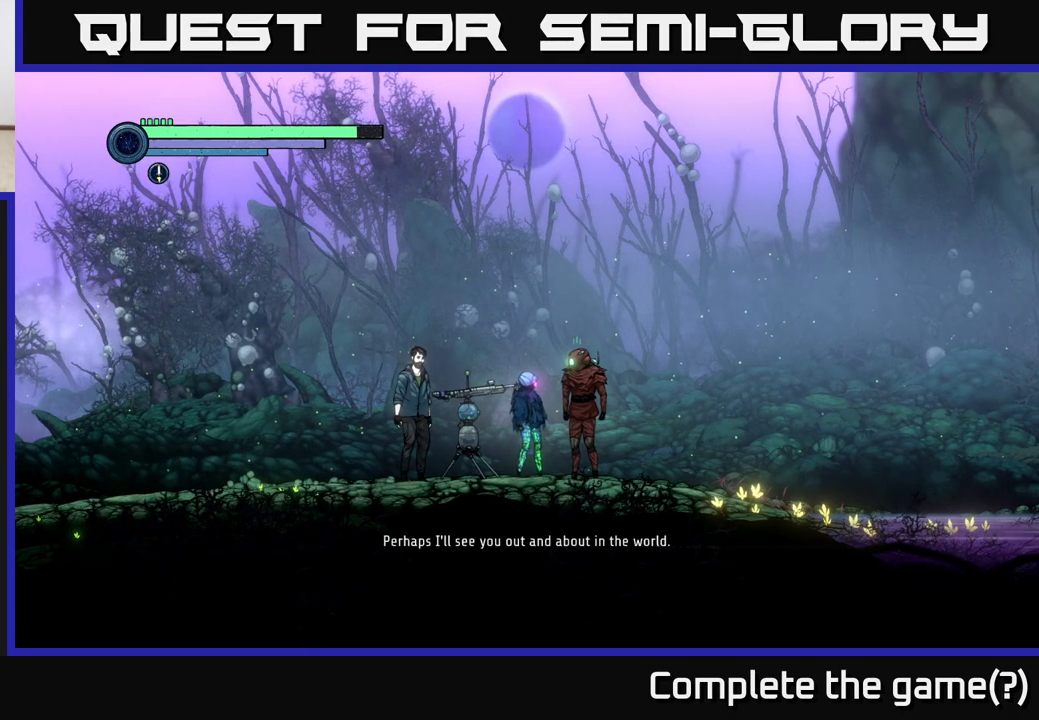
{"buttons": [], "left_stick": "center", "right_stick": "center", "events": []}
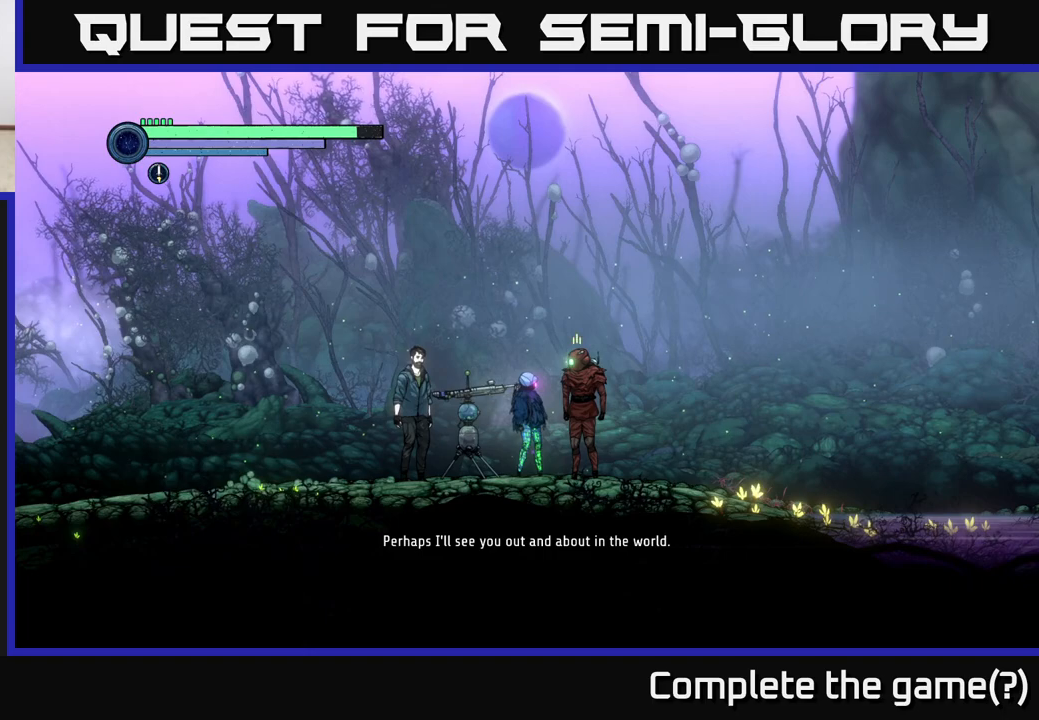
{"buttons": [], "left_stick": "center", "right_stick": "center", "events": []}
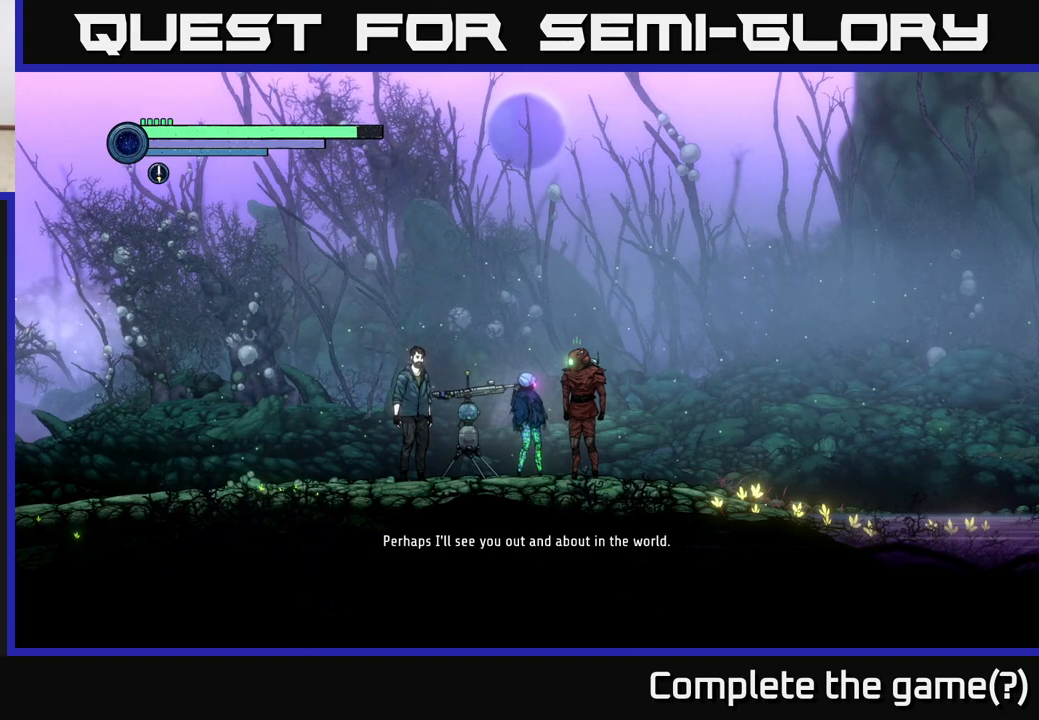
{"buttons": [], "left_stick": "center", "right_stick": "center", "events": []}
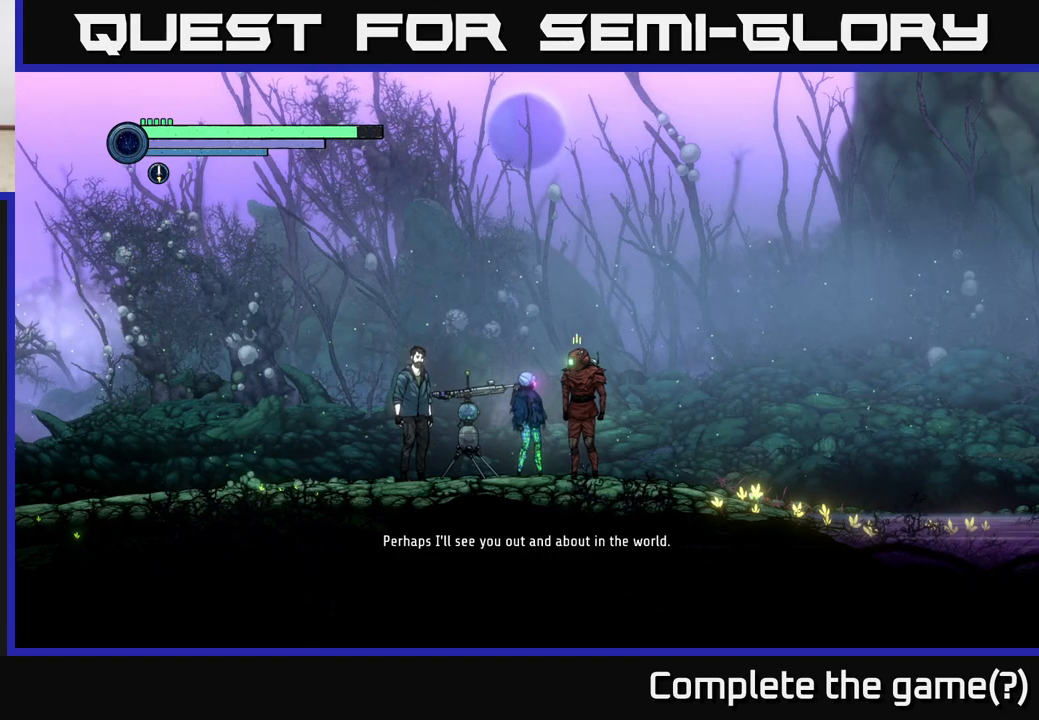
{"buttons": [], "left_stick": "center", "right_stick": "center", "events": []}
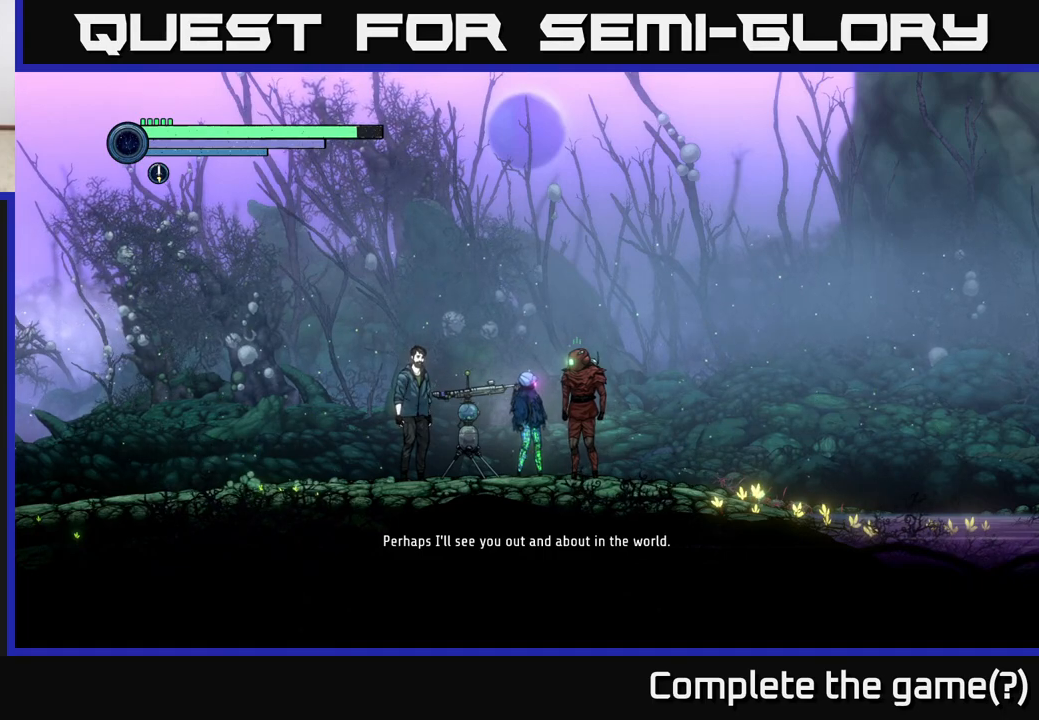
{"buttons": [], "left_stick": "center", "right_stick": "center", "events": []}
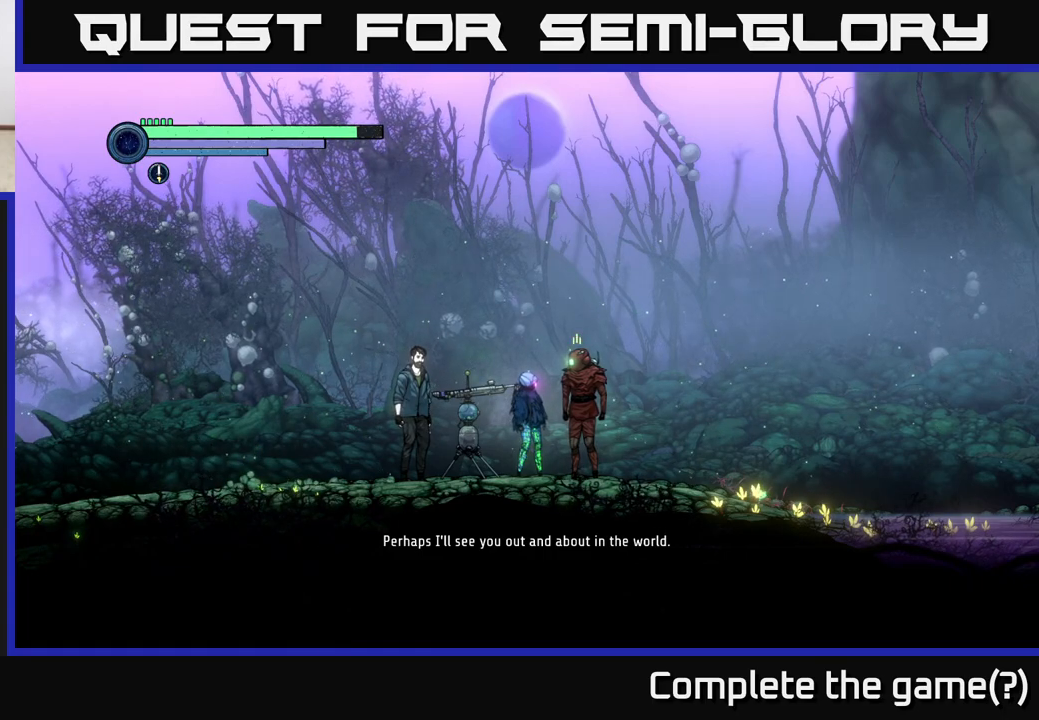
{"buttons": [], "left_stick": "center", "right_stick": "center", "events": []}
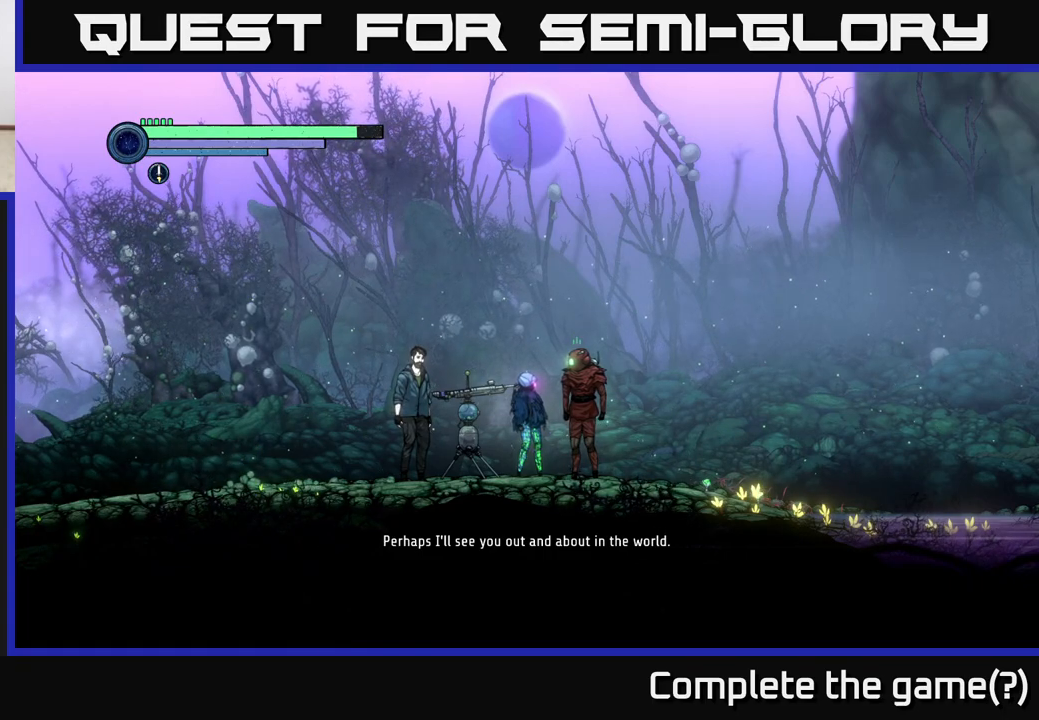
{"buttons": [], "left_stick": "center", "right_stick": "center", "events": []}
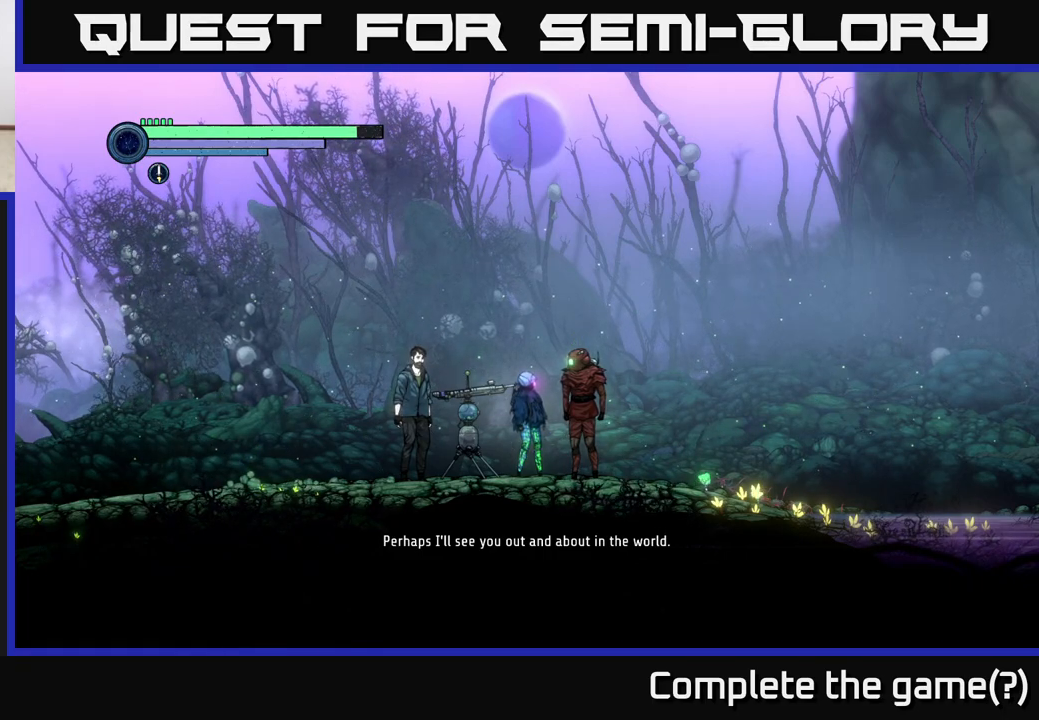
{"buttons": [], "left_stick": "center", "right_stick": "center", "events": []}
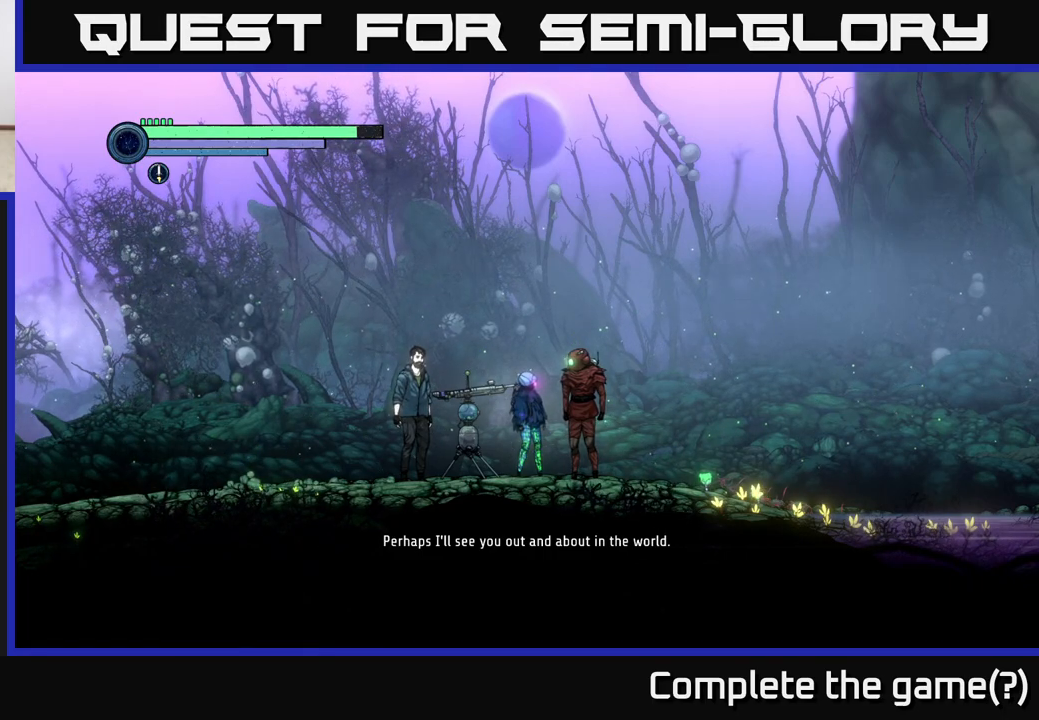
{"buttons": [], "left_stick": "center", "right_stick": "center", "events": []}
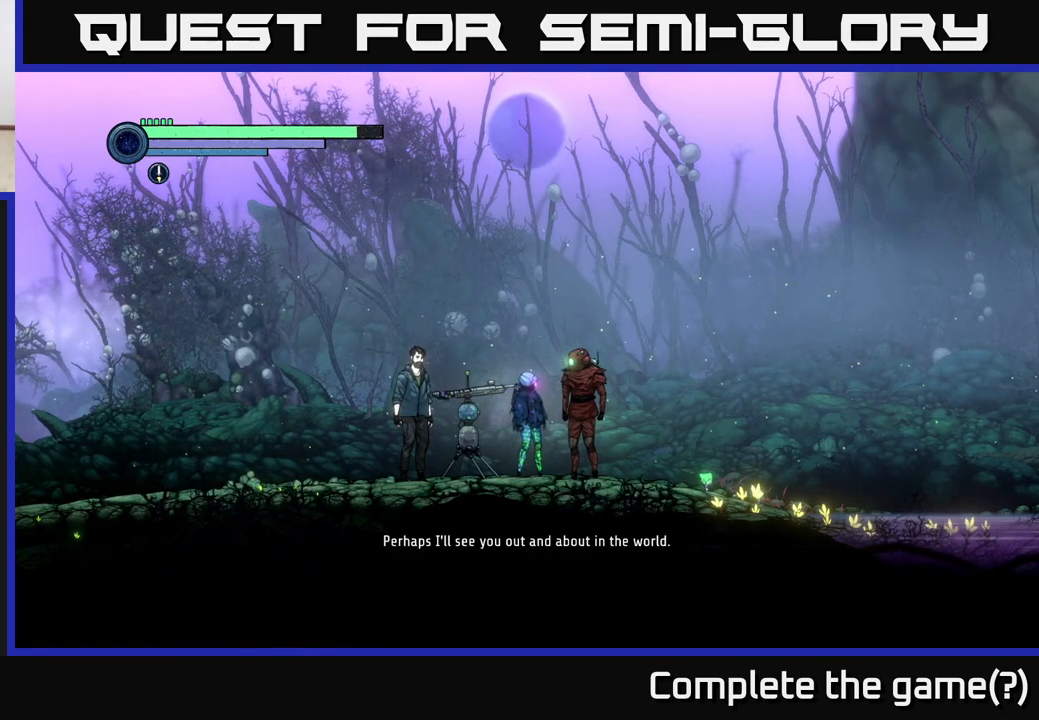
{"buttons": [], "left_stick": "center", "right_stick": "center", "events": []}